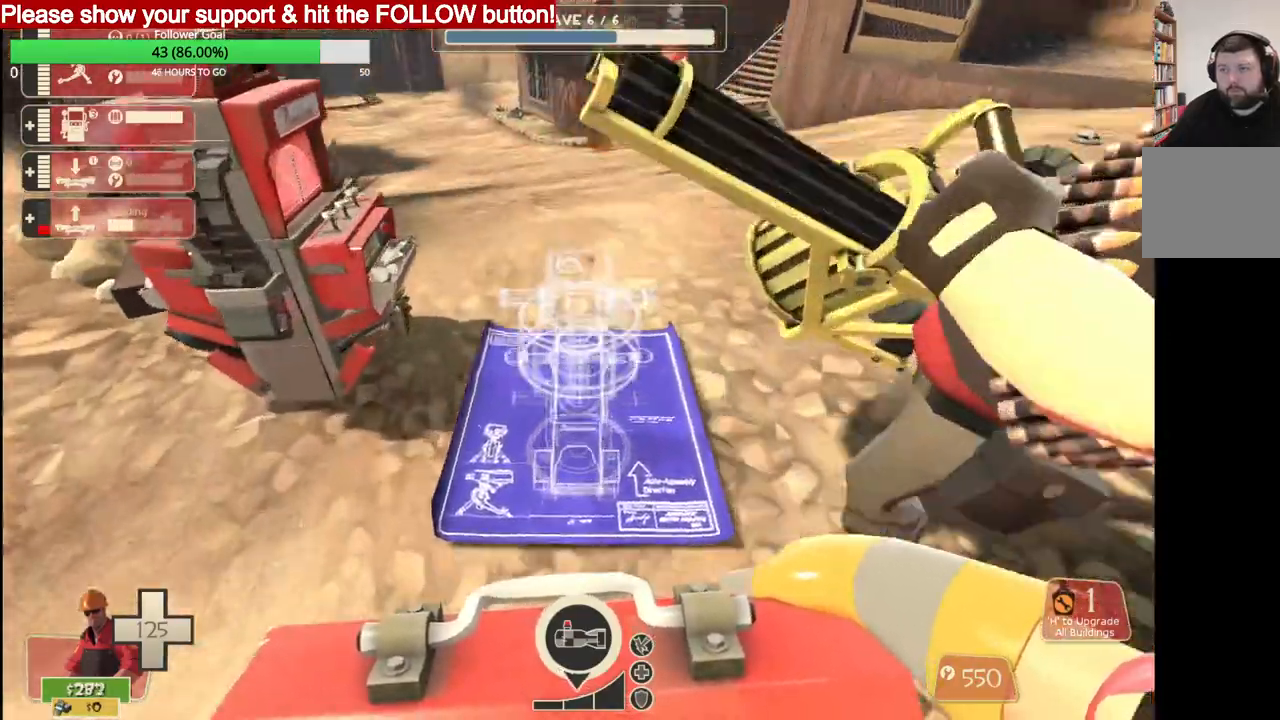
Gameplay with a controller (PlayStation layout); each line is a JSON object with the inputs held at the frame after it (dt_ms = milliseconds from this image to that frame). "events" lists button and stick changes between this image and that frame as [ms after this image, input, new state], when the widget could be followed in between.
{"dt_ms": 500, "buttons": [], "left_stick": "up", "right_stick": "center", "events": []}
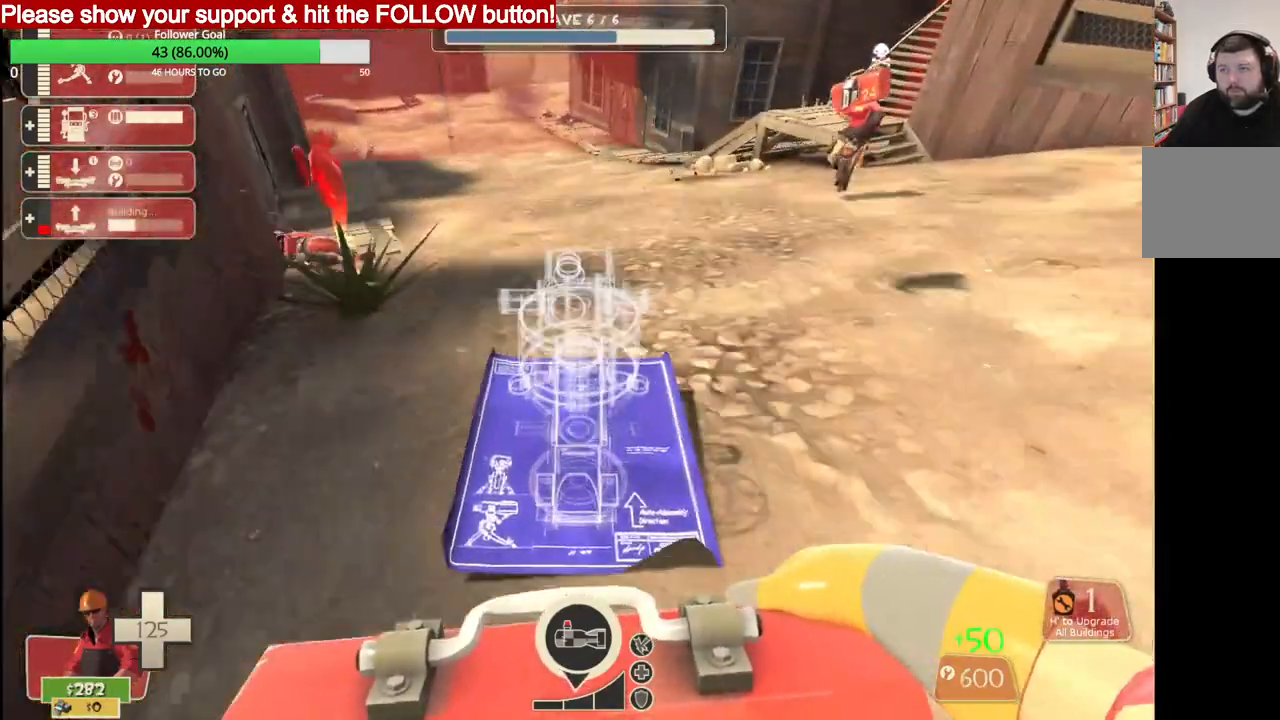
{"dt_ms": 500, "buttons": ["R2"], "left_stick": "up", "right_stick": "center", "events": [[33, "R2", "down"], [217, "R2", "up"], [450, "R2", "down"]]}
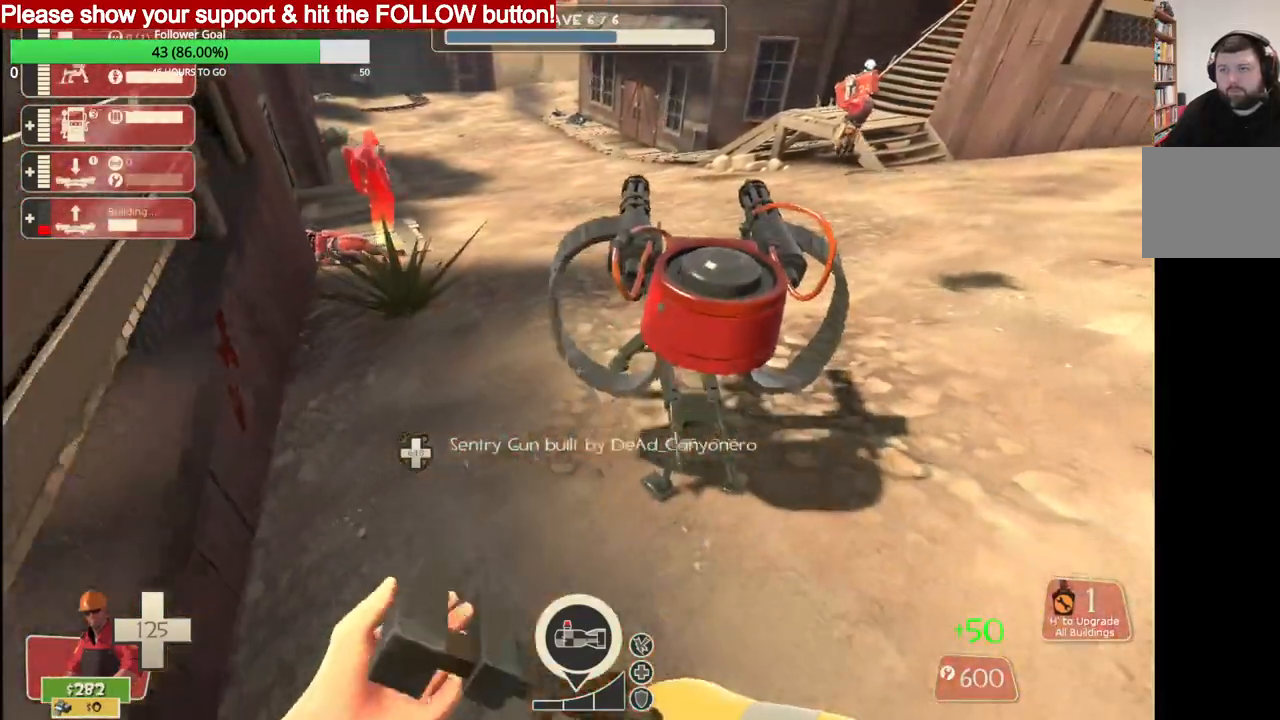
{"dt_ms": 500, "buttons": ["R2"], "left_stick": "up", "right_stick": "center", "events": []}
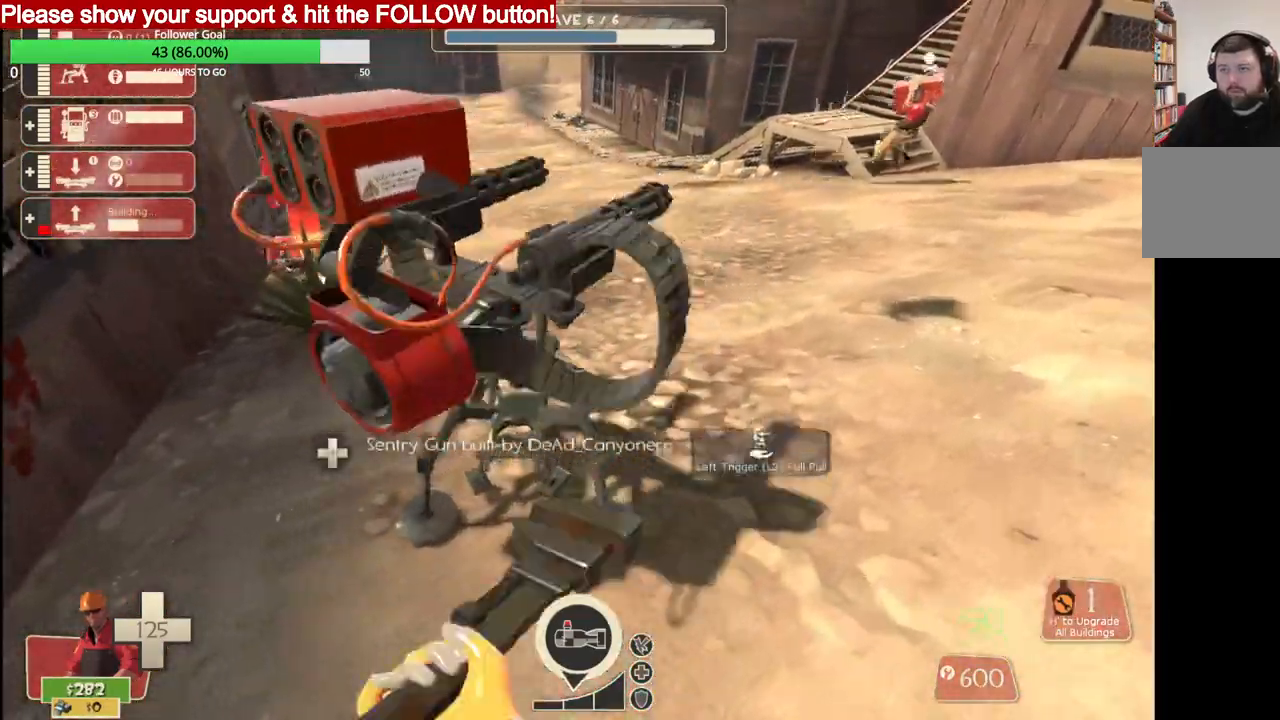
{"dt_ms": 500, "buttons": ["R2"], "left_stick": "up", "right_stick": "center", "events": [[33, "right_stick", "down-left"], [467, "right_stick", "center"]]}
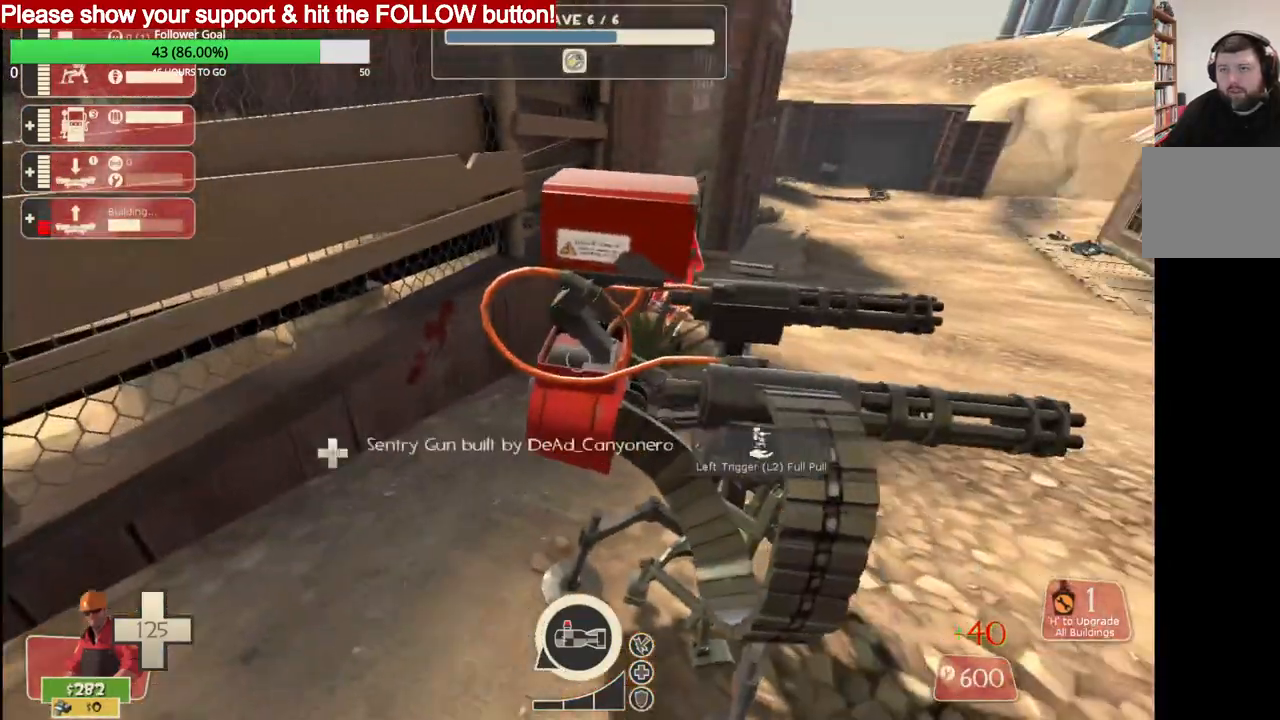
{"dt_ms": 500, "buttons": [], "left_stick": "center", "right_stick": "center", "events": [[33, "left_stick", "center"], [450, "R2", "up"]]}
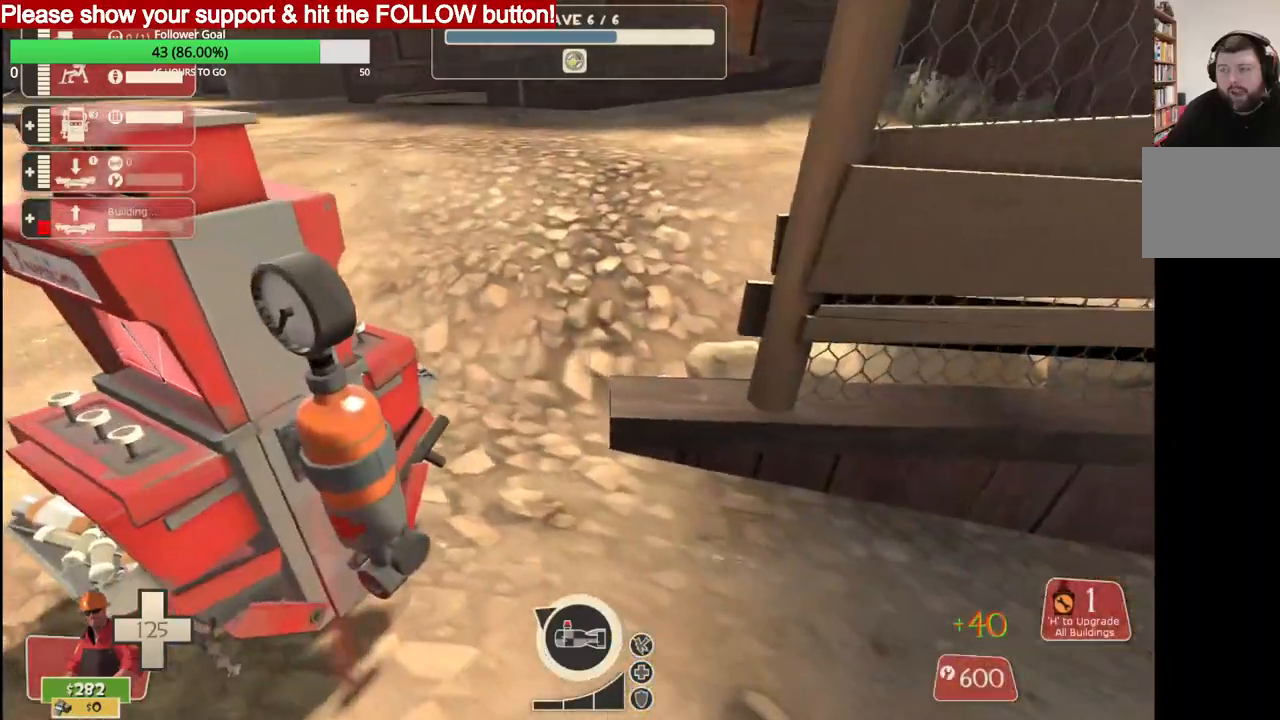
{"dt_ms": 500, "buttons": [], "left_stick": "up", "right_stick": "down-left", "events": [[183, "left_stick", "left"], [300, "right_stick", "down-left"], [383, "left_stick", "up"]]}
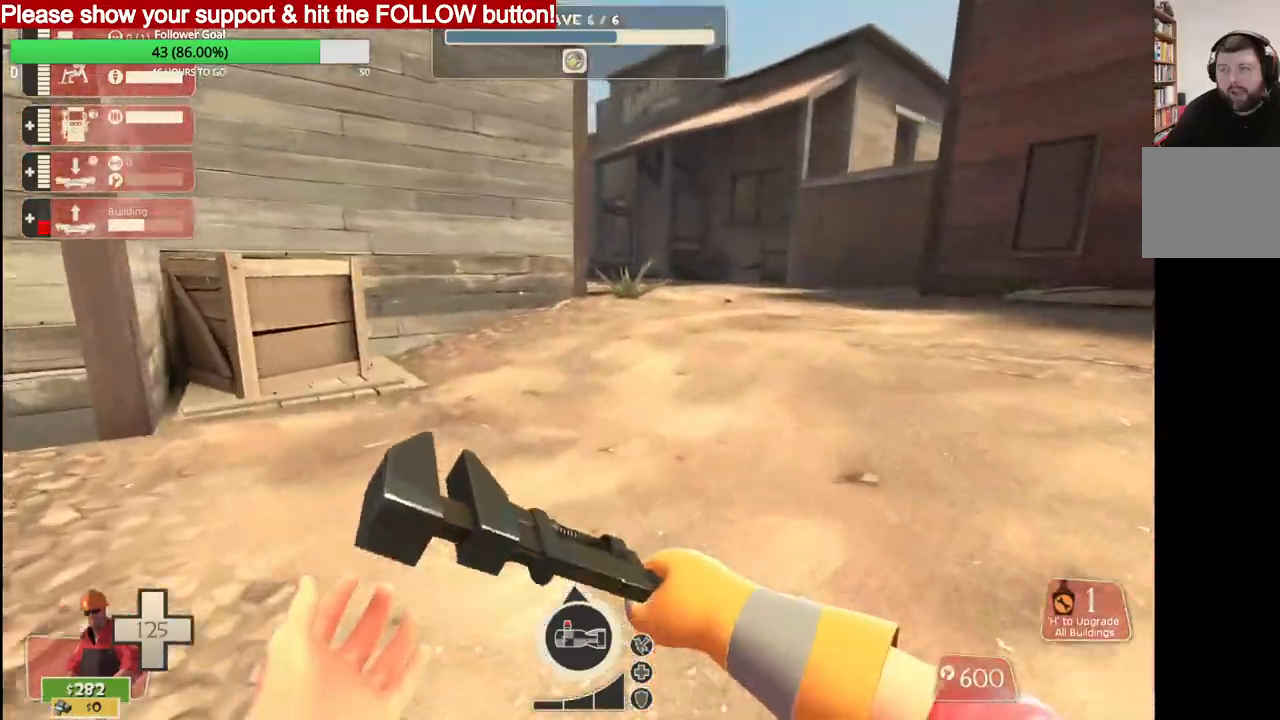
{"dt_ms": 500, "buttons": [], "left_stick": "right", "right_stick": "down-left", "events": [[367, "left_stick", "right"]]}
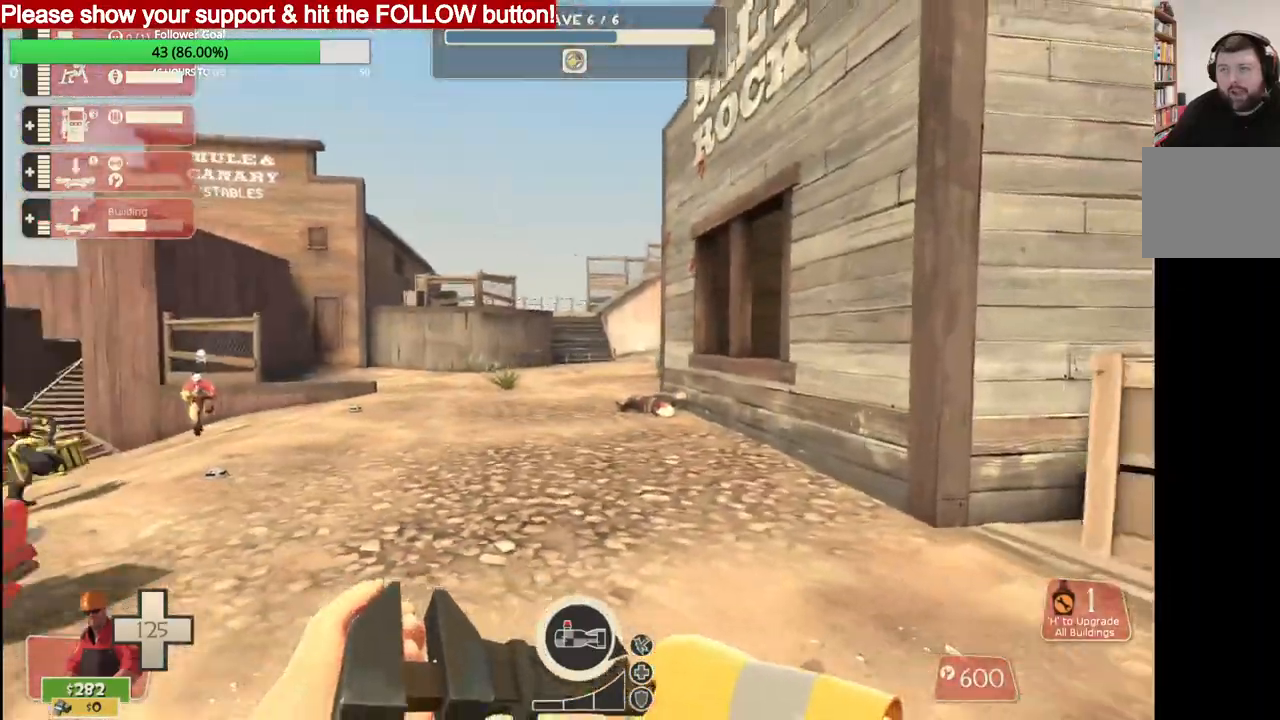
{"dt_ms": 500, "buttons": [], "left_stick": "down-right", "right_stick": "center", "events": [[133, "left_stick", "down-right"], [183, "right_stick", "center"]]}
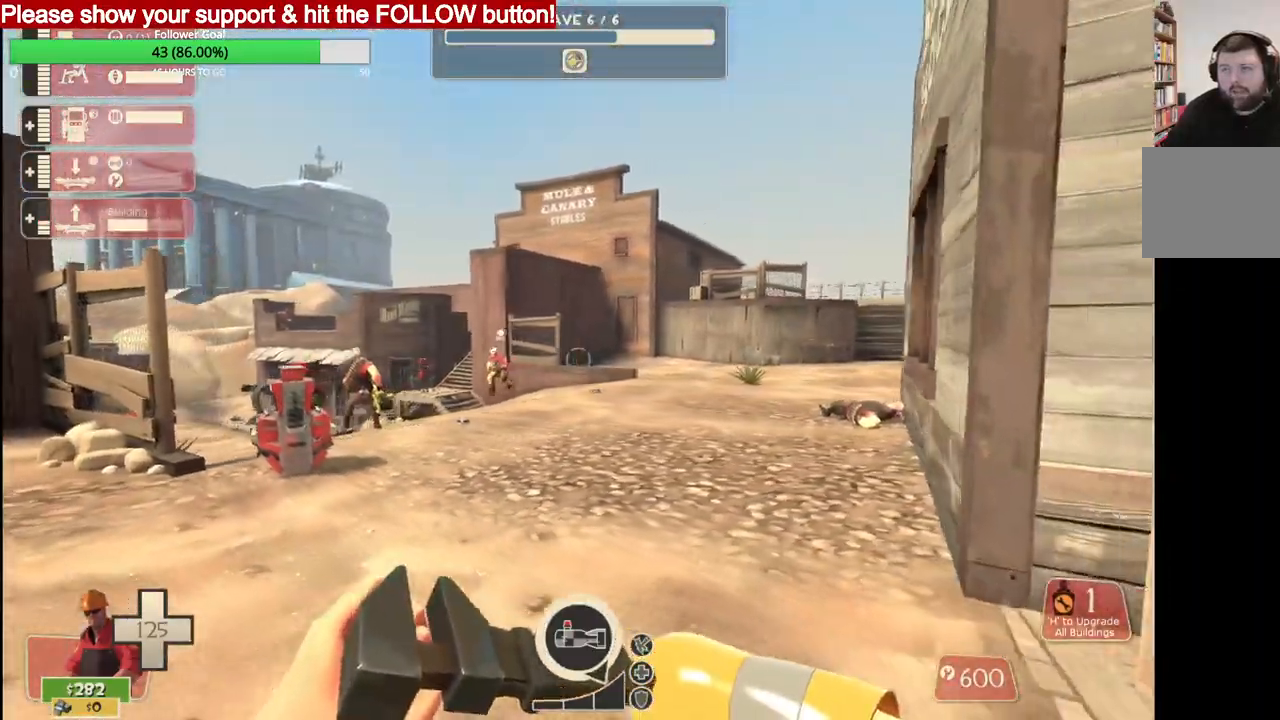
{"dt_ms": 1000, "buttons": [], "left_stick": "up", "right_stick": "center"}
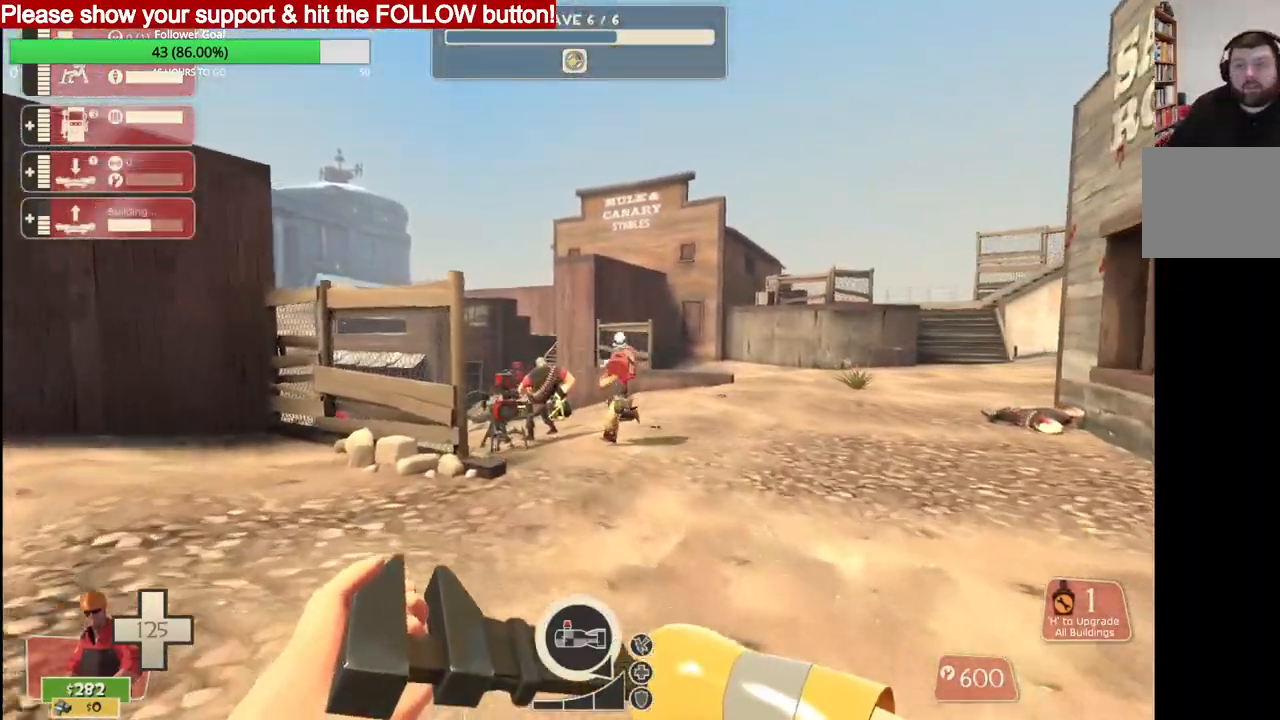
{"dt_ms": 500, "buttons": [], "left_stick": "up", "right_stick": "center", "events": []}
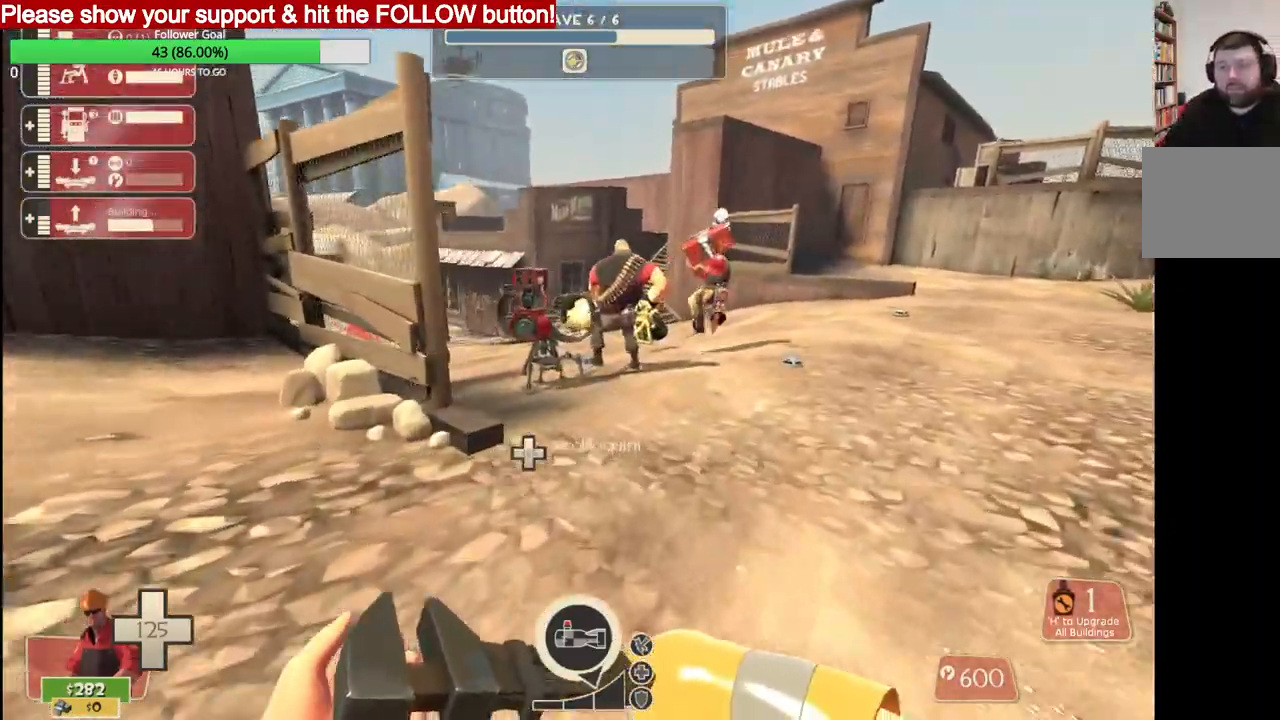
{"dt_ms": 500, "buttons": [], "left_stick": "up", "right_stick": "center", "events": [[167, "L1", "down"], [300, "L1", "up"]]}
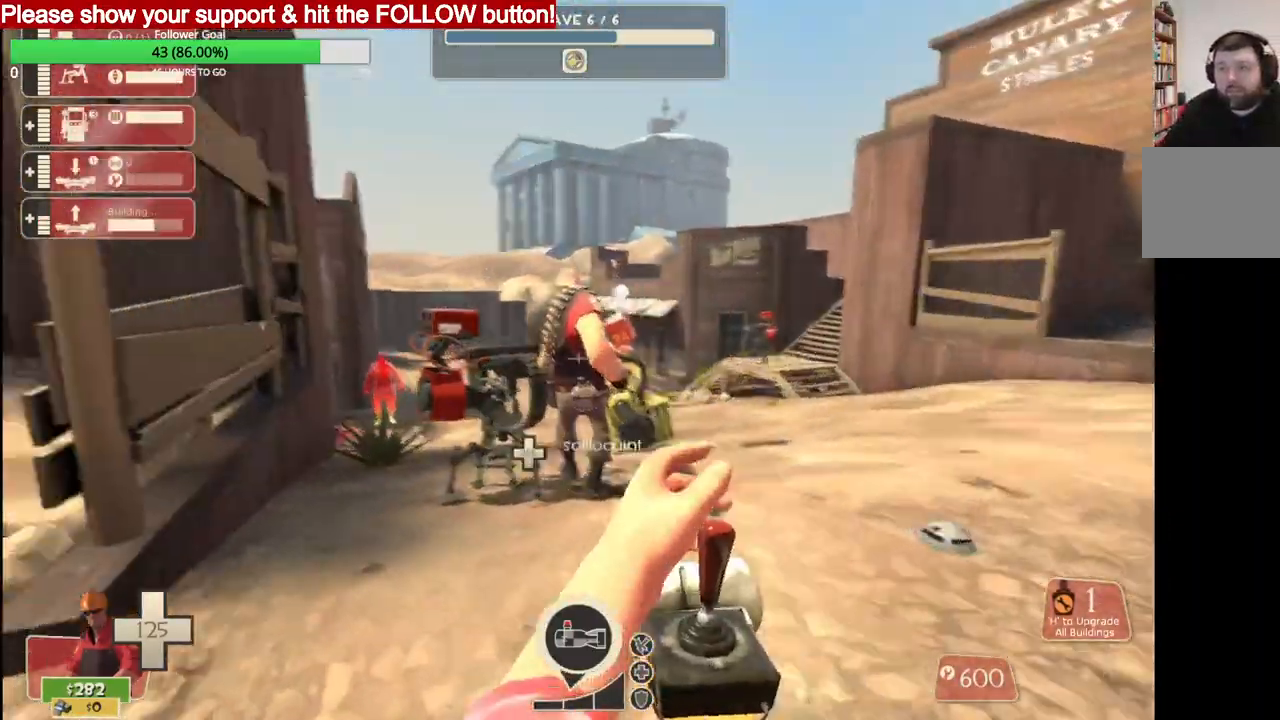
{"dt_ms": 500, "buttons": [], "left_stick": "up-right", "right_stick": "center", "events": [[33, "left_stick", "up-right"]]}
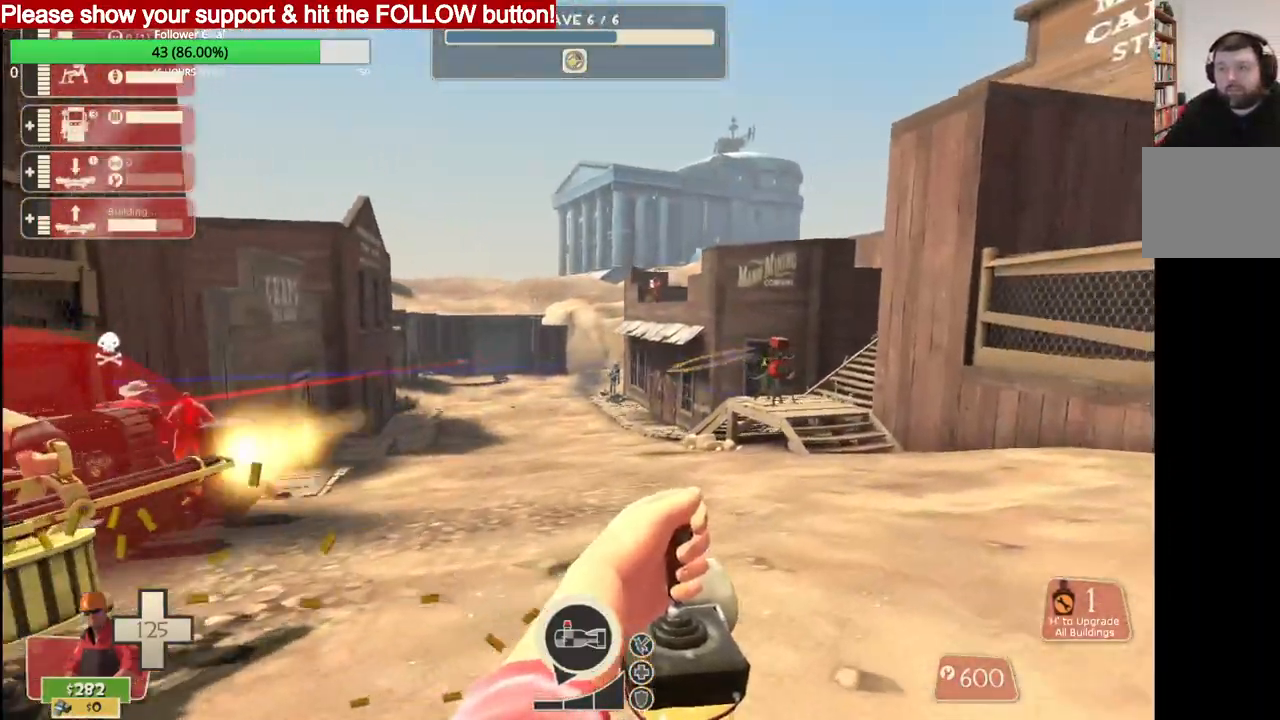
{"dt_ms": 500, "buttons": ["R2"], "left_stick": "up", "right_stick": "center", "events": [[350, "R2", "down"], [467, "left_stick", "up"]]}
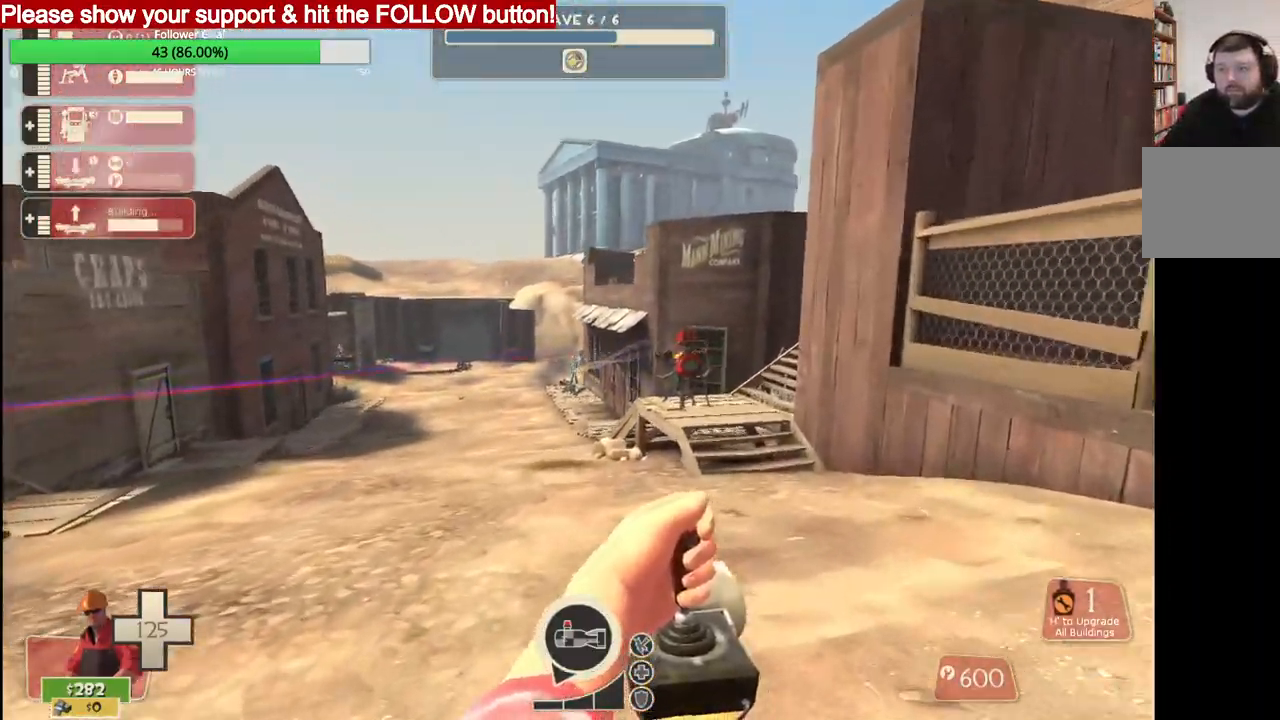
{"dt_ms": 500, "buttons": ["R2"], "left_stick": "down", "right_stick": "center", "events": [[100, "left_stick", "down-left"], [283, "left_stick", "down"]]}
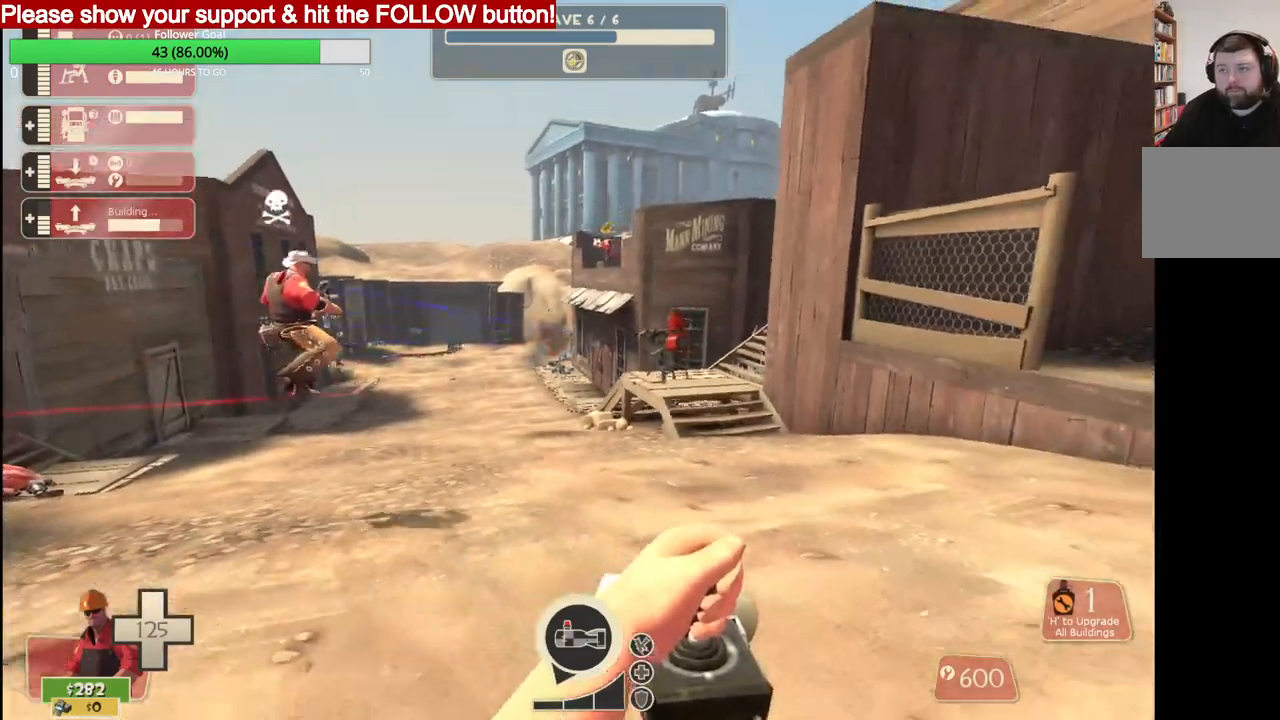
{"dt_ms": 500, "buttons": ["R2"], "left_stick": "up-left", "right_stick": "center", "events": [[33, "left_stick", "down-left"], [250, "left_stick", "left"], [350, "left_stick", "up-left"]]}
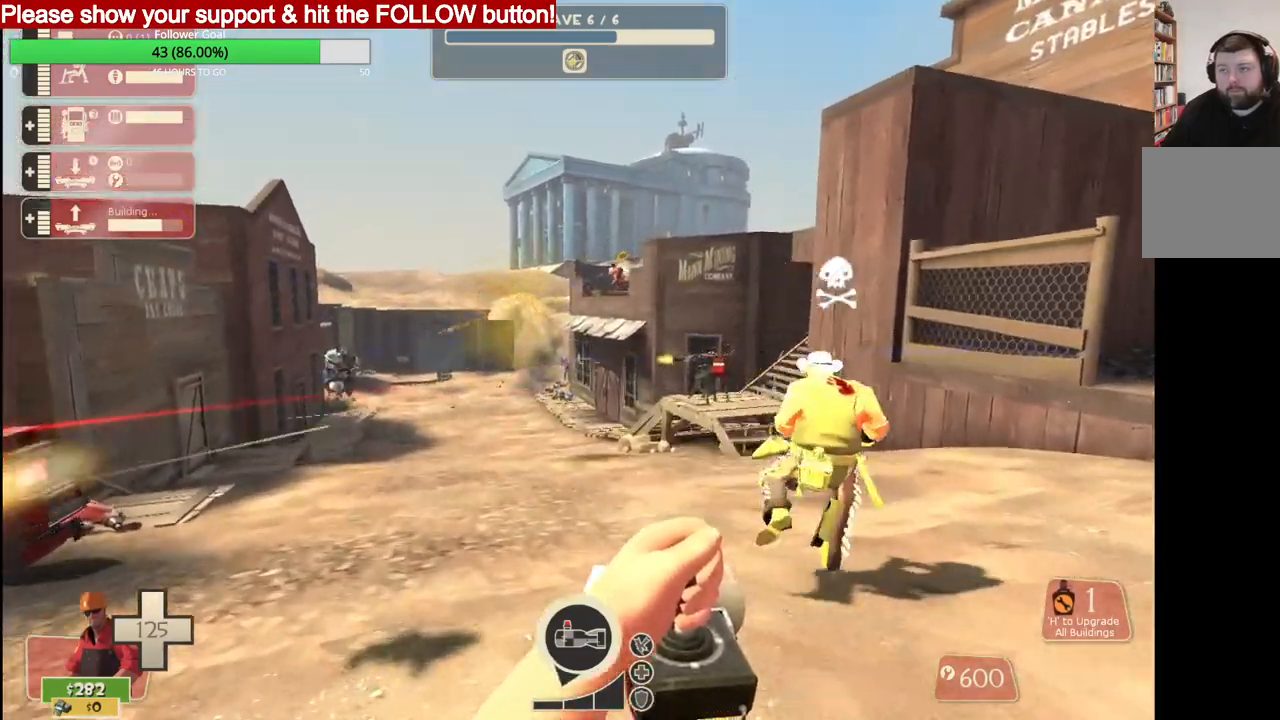
{"dt_ms": 500, "buttons": ["R2"], "left_stick": "down", "right_stick": "center", "events": [[333, "left_stick", "down"]]}
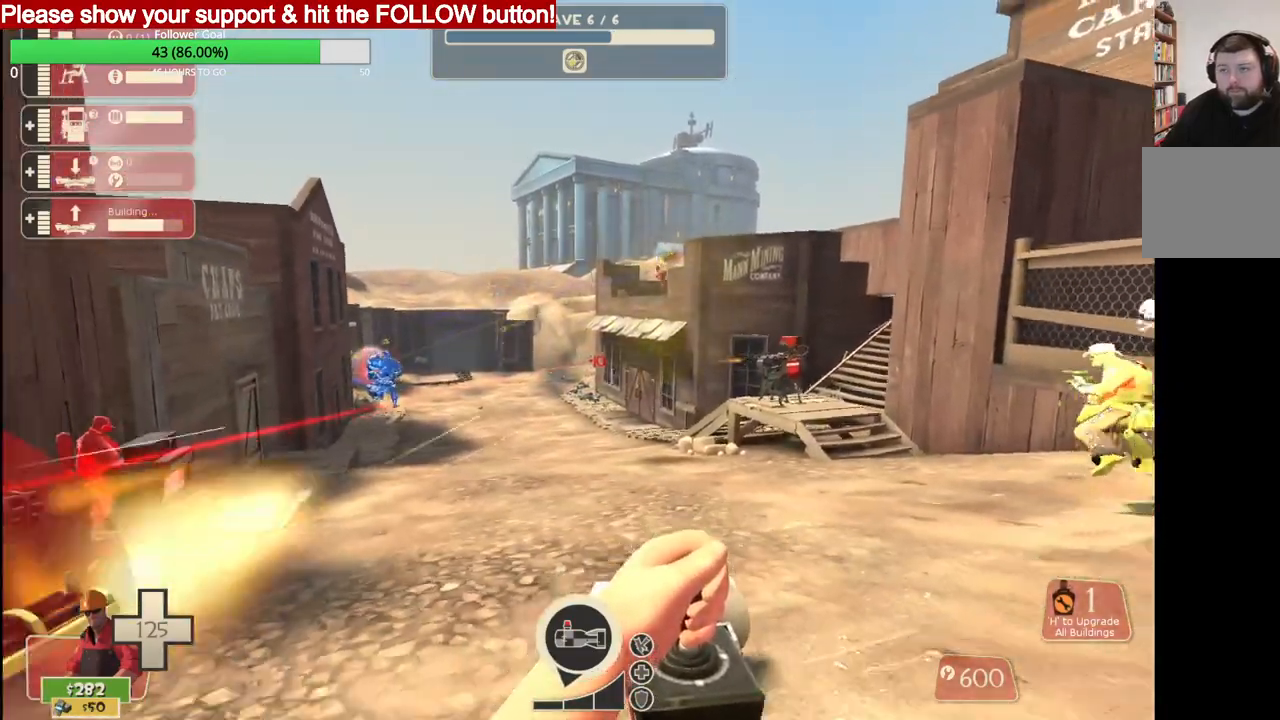
{"dt_ms": 500, "buttons": [], "left_stick": "right", "right_stick": "center", "events": [[167, "left_stick", "down-right"], [267, "R2", "up"], [333, "left_stick", "right"]]}
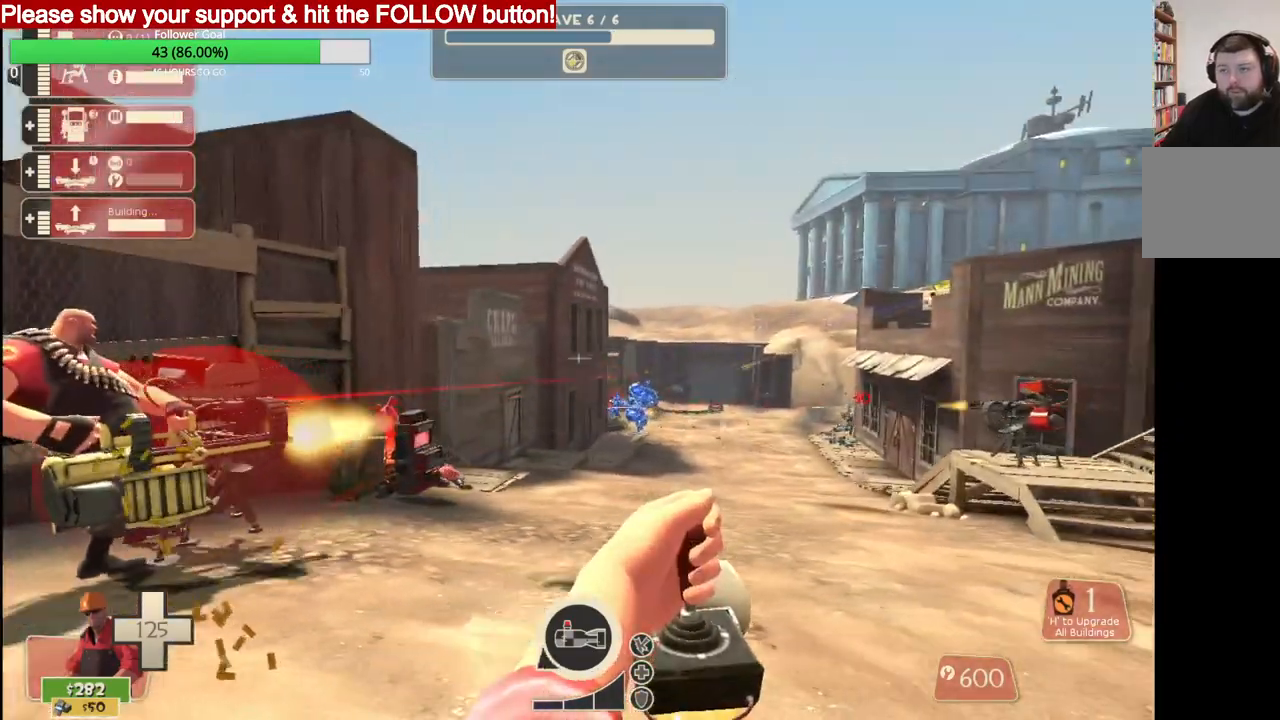
{"dt_ms": 500, "buttons": [], "left_stick": "right", "right_stick": "center", "events": []}
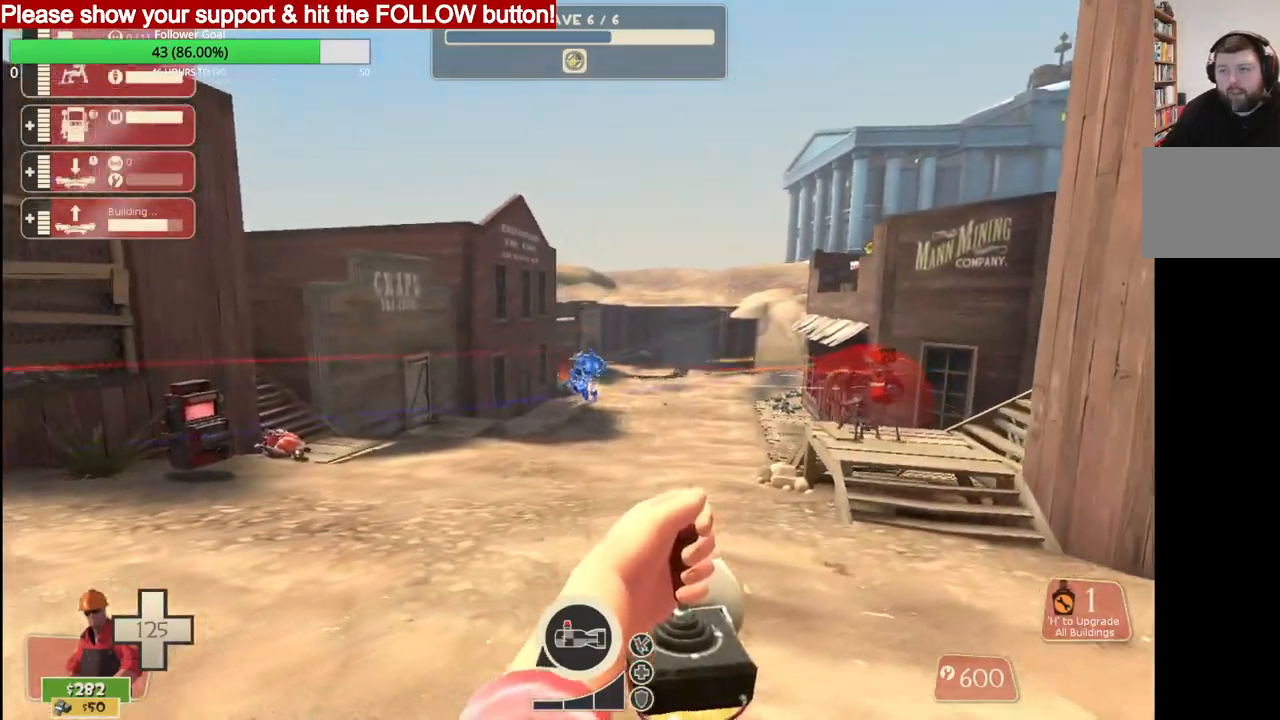
{"dt_ms": 500, "buttons": [], "left_stick": "down-left", "right_stick": "center", "events": [[233, "left_stick", "down"], [367, "left_stick", "down-left"]]}
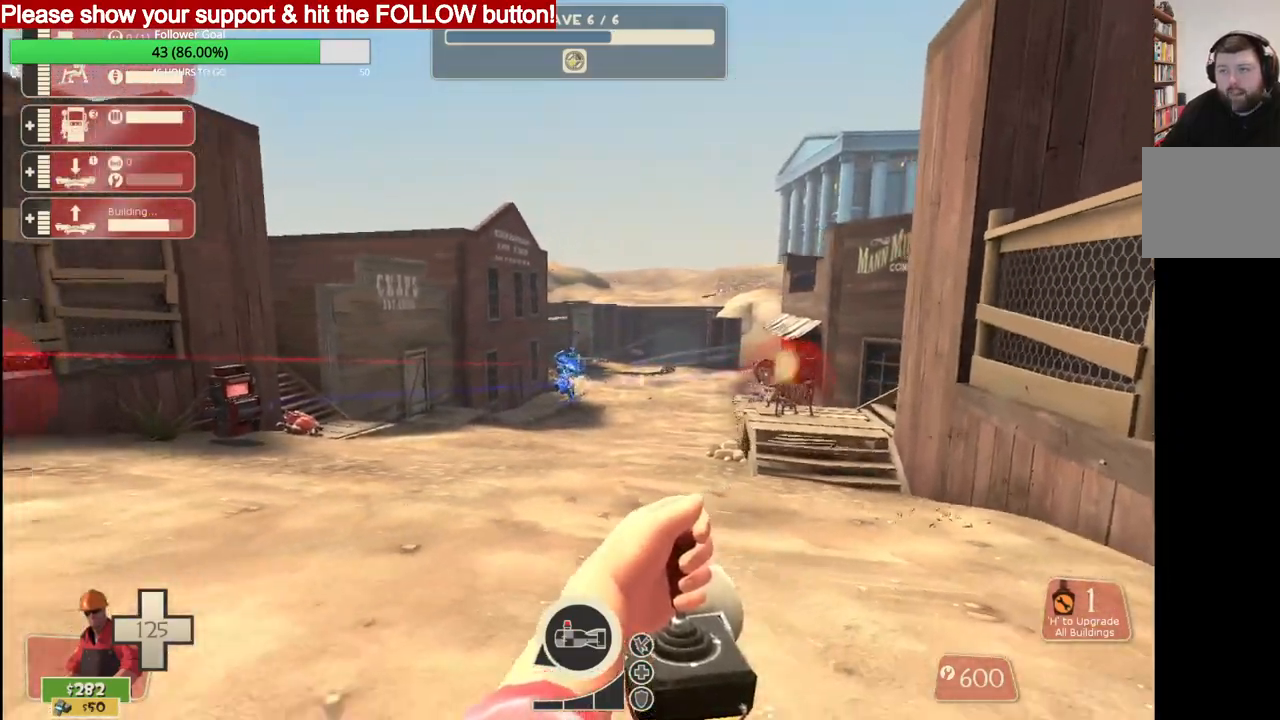
{"dt_ms": 500, "buttons": [], "left_stick": "up", "right_stick": "center", "events": [[67, "left_stick", "left"], [167, "left_stick", "up-left"], [333, "left_stick", "up"]]}
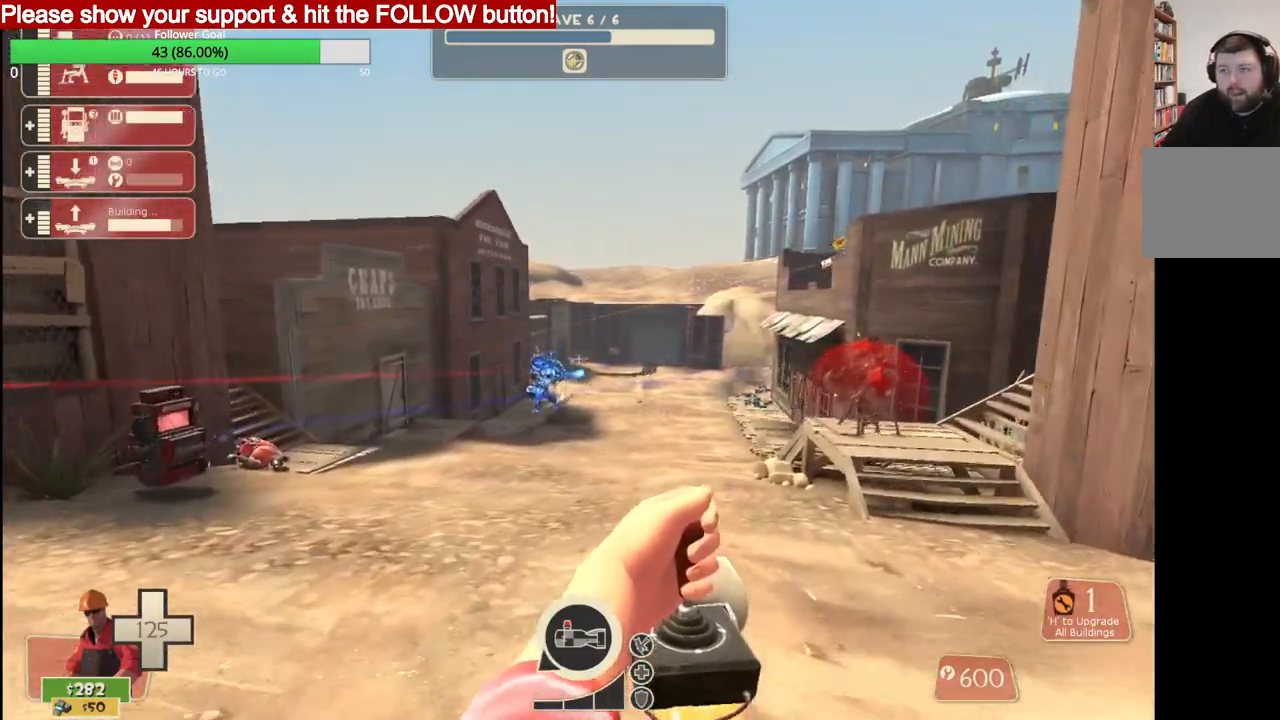
{"dt_ms": 500, "buttons": [], "left_stick": "left", "right_stick": "center", "events": [[83, "left_stick", "right"], [233, "left_stick", "down-right"], [417, "left_stick", "down-left"], [500, "left_stick", "left"]]}
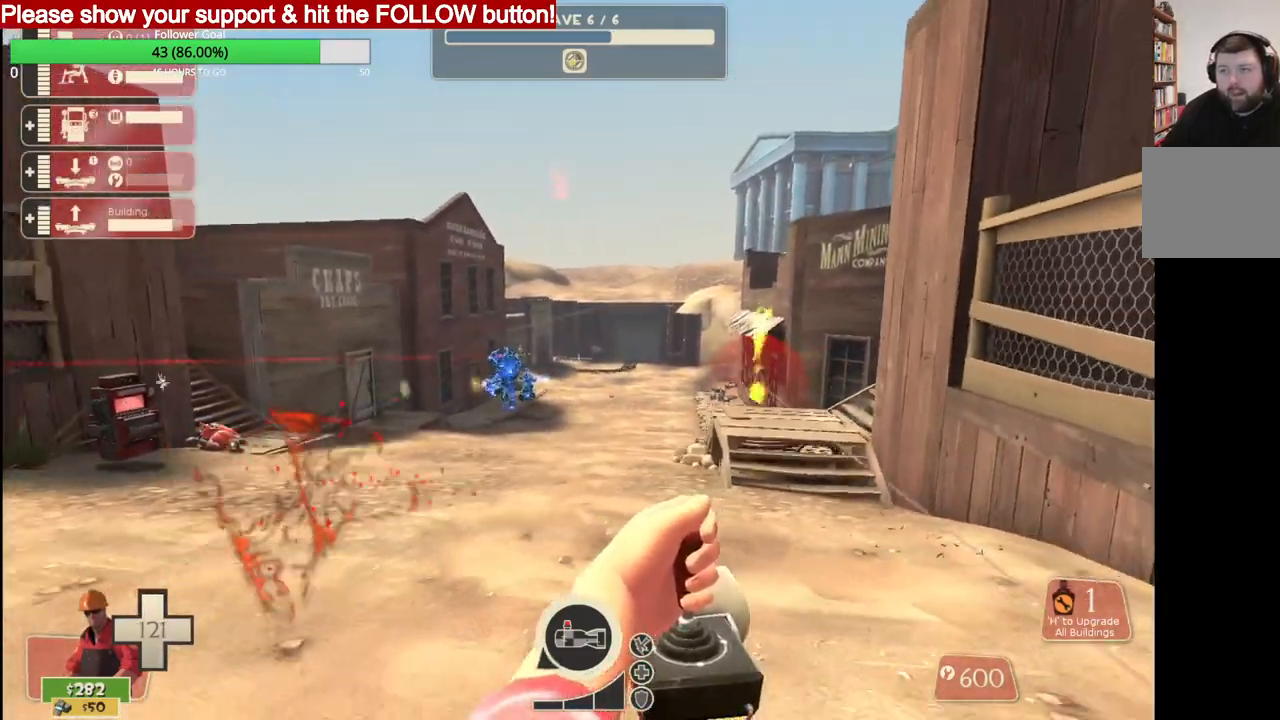
{"dt_ms": 500, "buttons": [], "left_stick": "up-right", "right_stick": "center", "events": [[133, "left_stick", "up-left"], [267, "left_stick", "up"], [383, "left_stick", "up-right"]]}
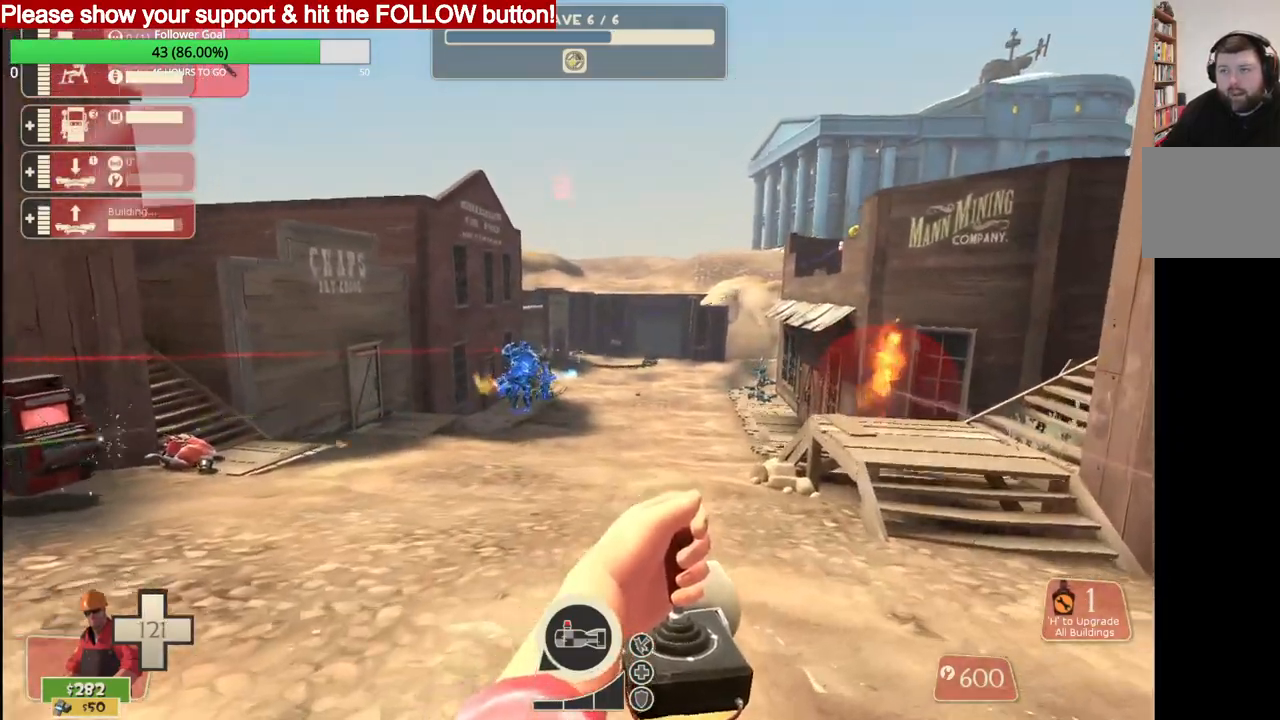
{"dt_ms": 500, "buttons": [], "left_stick": "down", "right_stick": "center", "events": [[33, "left_stick", "right"], [433, "left_stick", "down"]]}
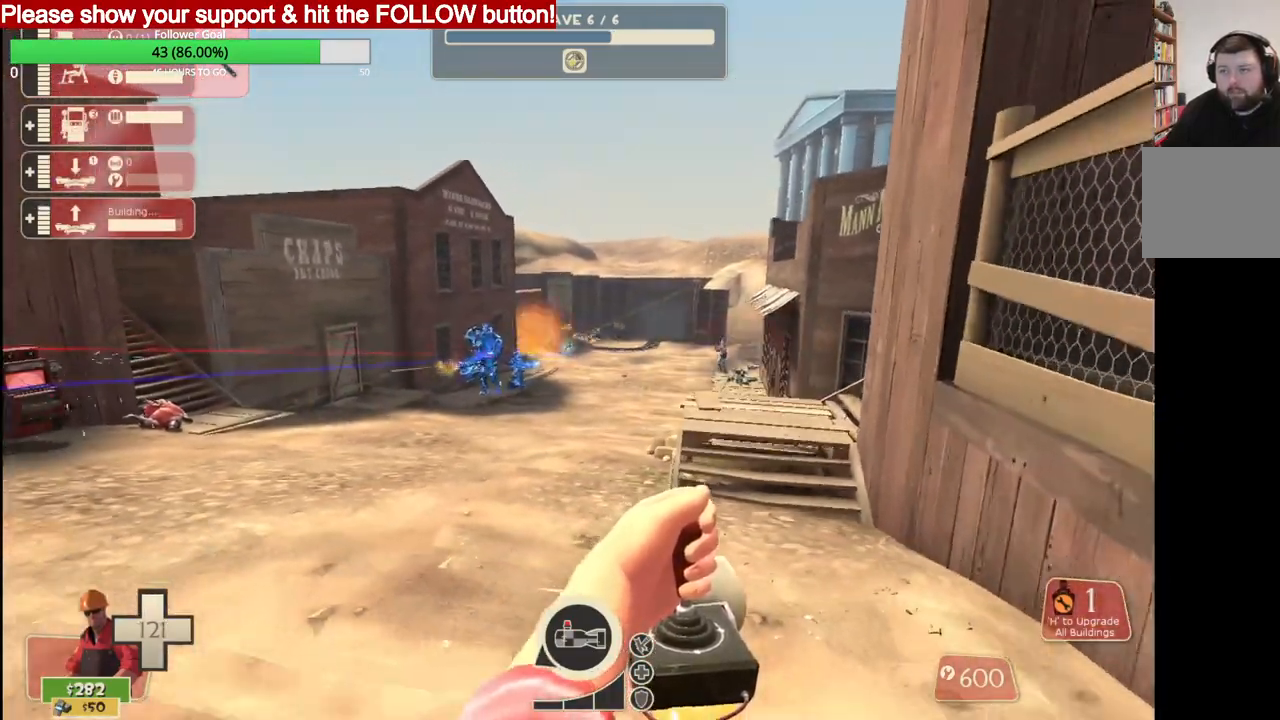
{"dt_ms": 500, "buttons": ["R2"], "left_stick": "down-left", "right_stick": "center", "events": [[167, "left_stick", "down-left"], [250, "R2", "down"]]}
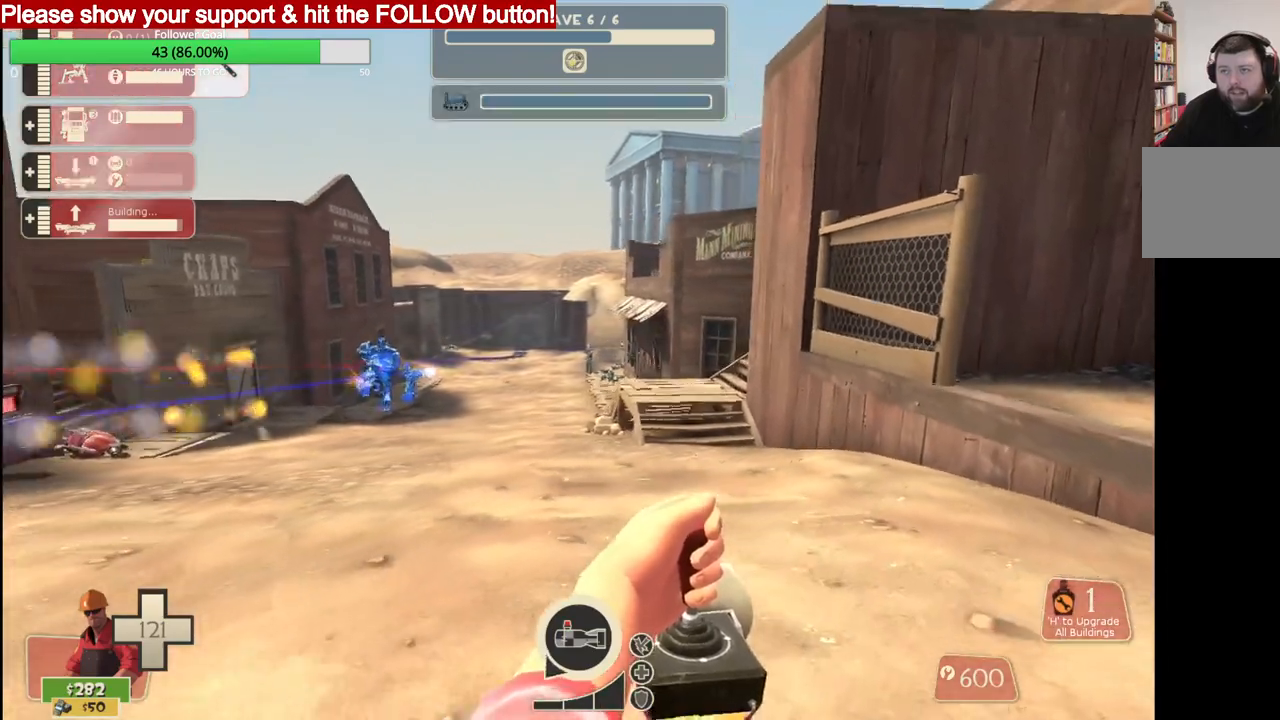
{"dt_ms": 500, "buttons": ["R2"], "left_stick": "down-left", "right_stick": "center", "events": []}
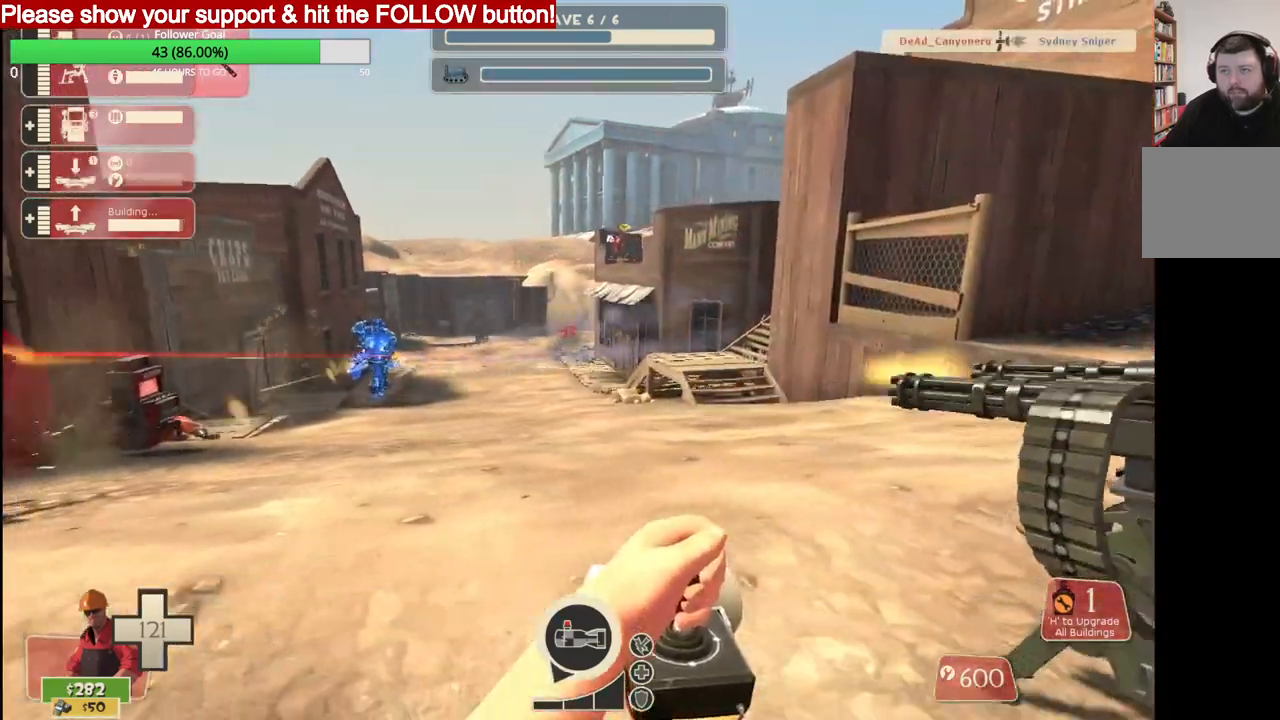
{"dt_ms": 500, "buttons": ["R2"], "left_stick": "down-left", "right_stick": "center", "events": []}
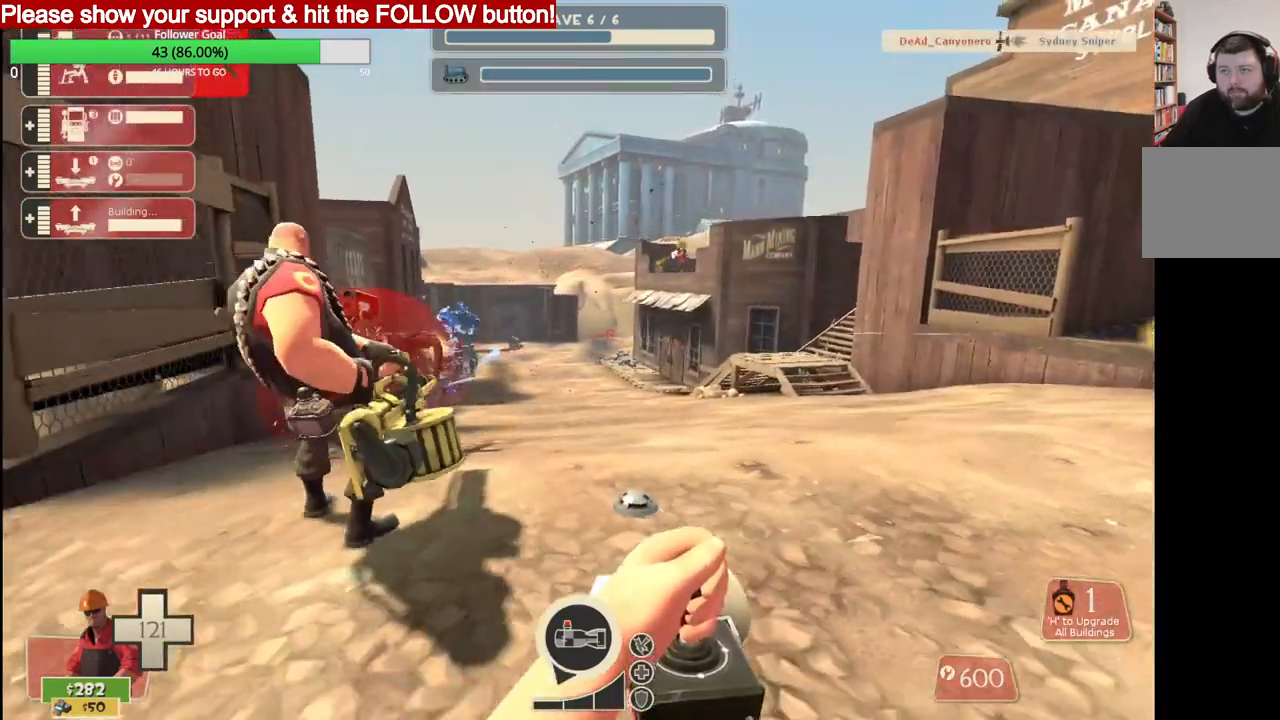
{"dt_ms": 500, "buttons": [], "left_stick": "right", "right_stick": "center", "events": [[17, "R2", "up"], [117, "left_stick", "right"]]}
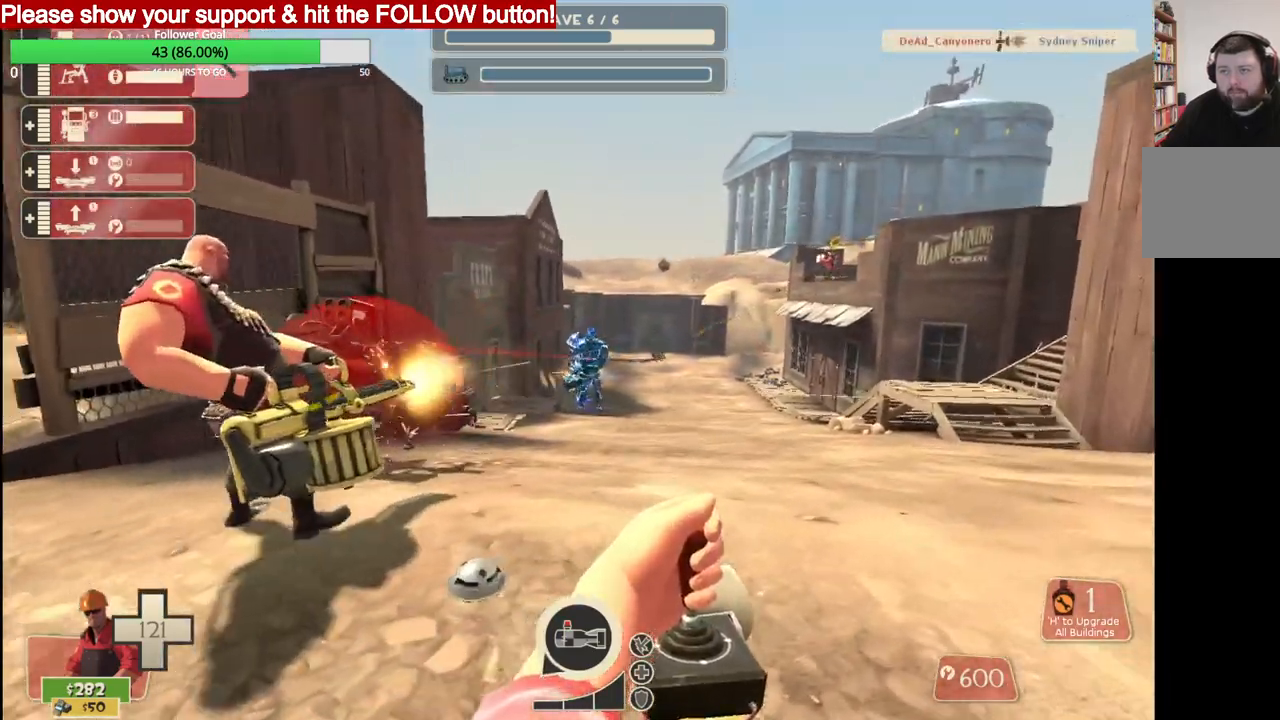
{"dt_ms": 500, "buttons": [], "left_stick": "up-right", "right_stick": "center", "events": [[317, "left_stick", "up"], [483, "left_stick", "up-right"]]}
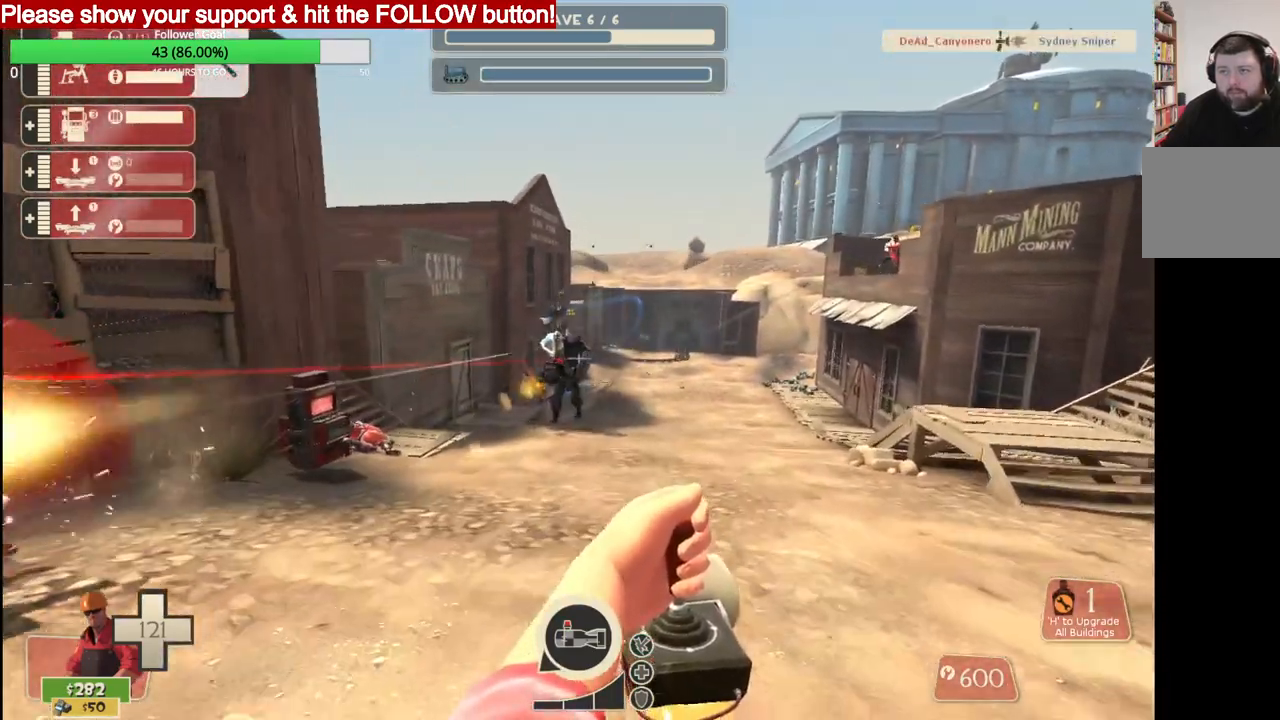
{"dt_ms": 500, "buttons": [], "left_stick": "up-right", "right_stick": "center", "events": []}